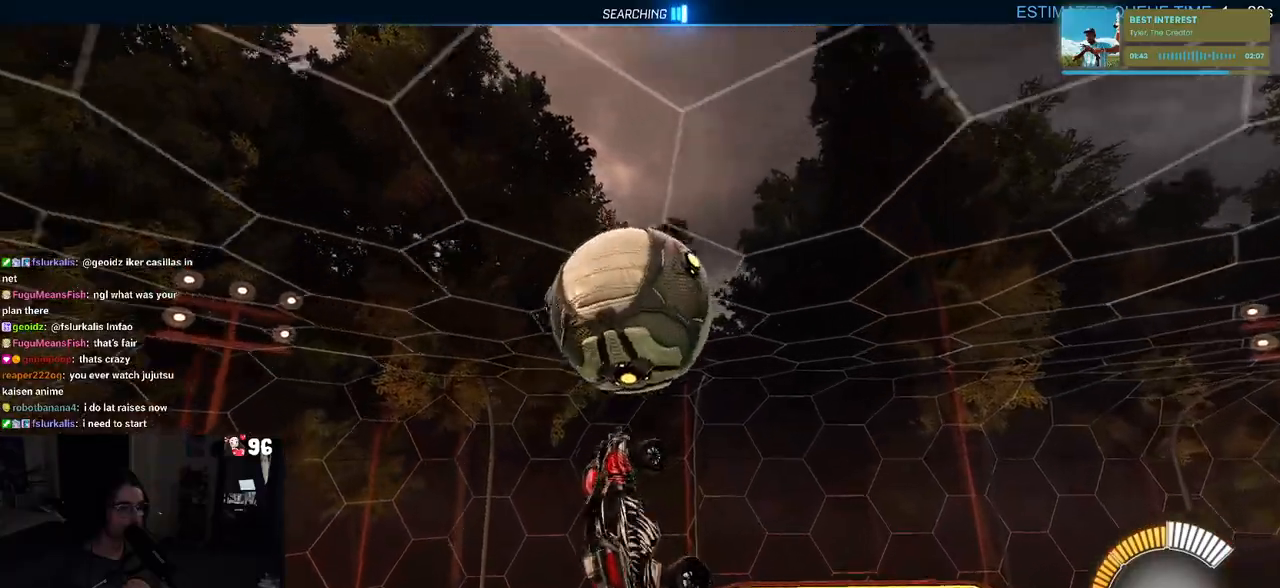
Gameplay with a controller (PlayStation layout); each line is a JSON object with the inputs held at the frame after it. "events" lists button and stick changes between this image and that frame as [ms after this image, input, new state], when the widget could be followed in between.
{"buttons": ["L1", "R1", "R2"], "left_stick": "up-left", "right_stick": "center", "events": [[83, "left_stick", "up-right"], [383, "left_stick", "up-left"]]}
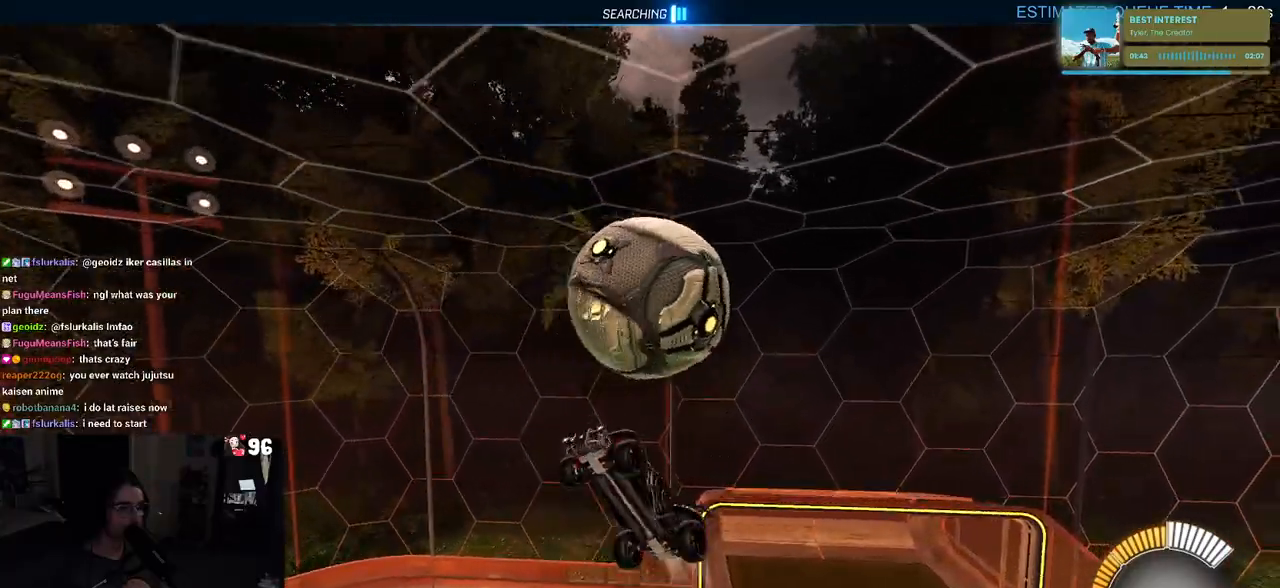
{"buttons": ["R1", "R2"], "left_stick": "down-right", "right_stick": "center", "events": [[50, "left_stick", "down-left"], [317, "L1", "up"], [383, "left_stick", "down-right"]]}
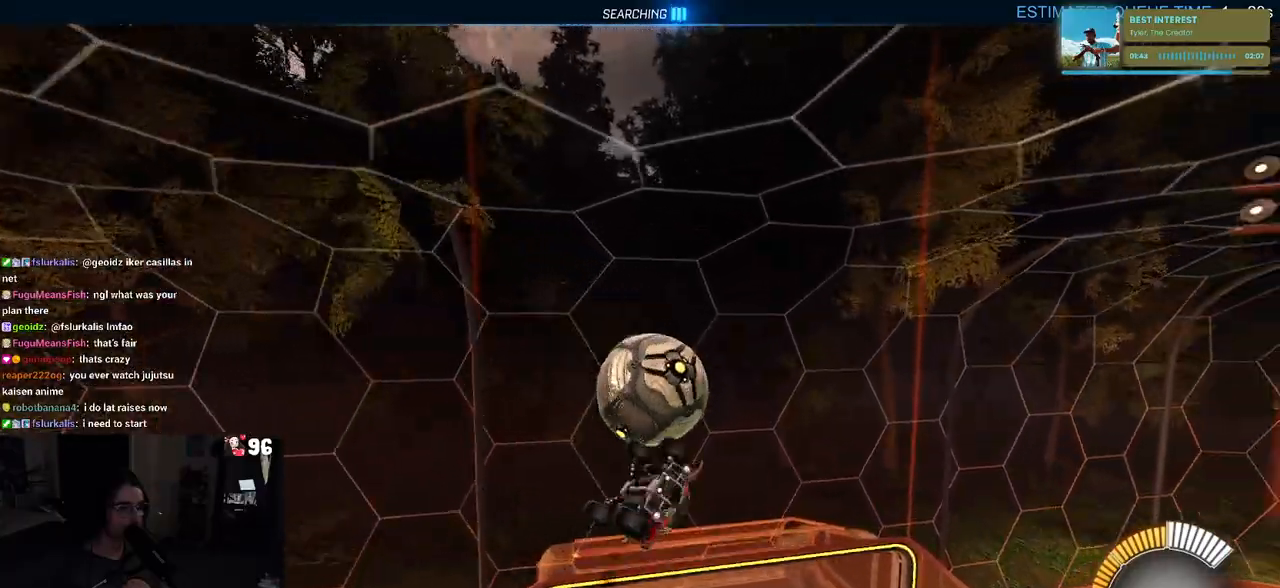
{"buttons": ["SQUARE", "R1", "R2"], "left_stick": "up-right", "right_stick": "center", "events": [[183, "SQUARE", "down"], [467, "left_stick", "up-right"]]}
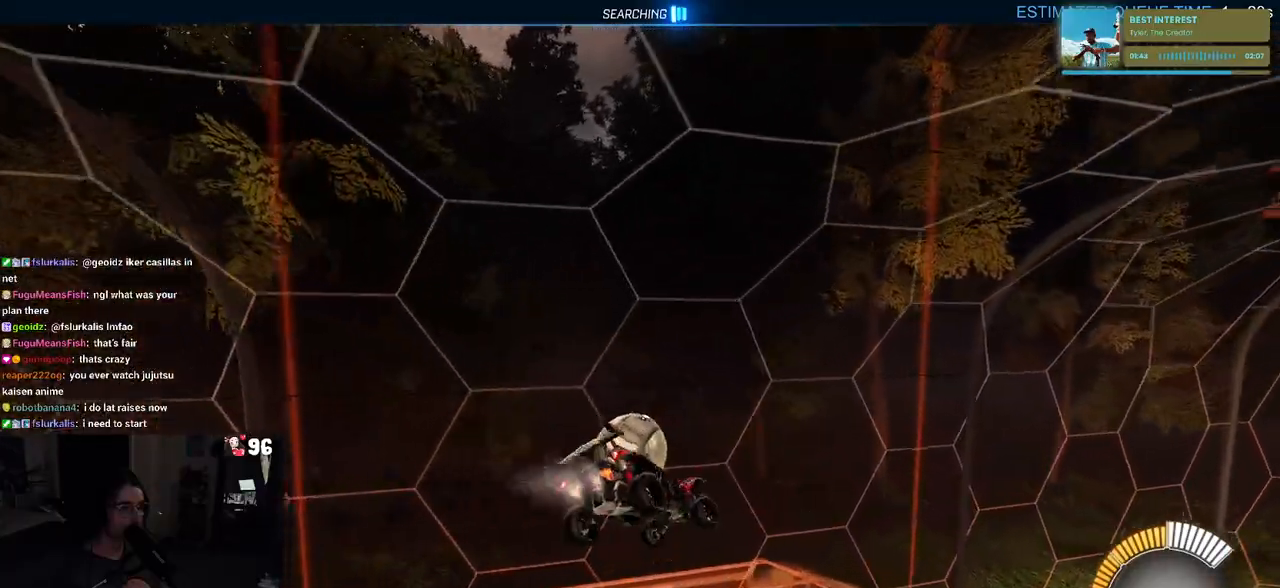
{"buttons": ["SQUARE", "R2"], "left_stick": "right", "right_stick": "center", "events": [[217, "R1", "up"], [450, "left_stick", "right"]]}
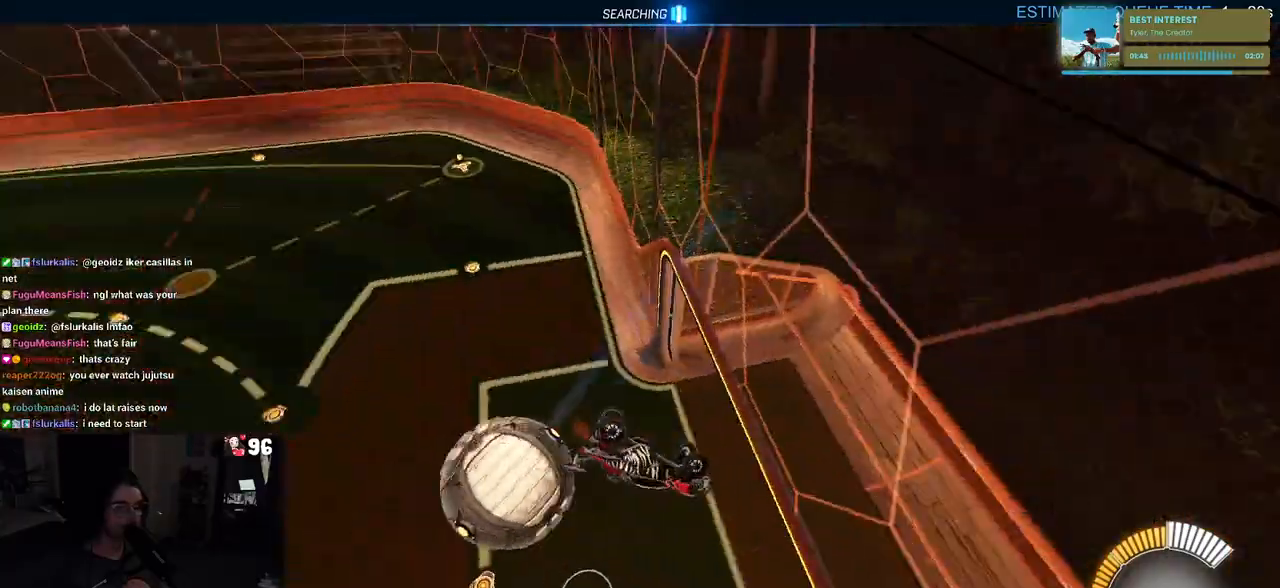
{"buttons": ["CROSS", "SQUARE", "R2"], "left_stick": "down", "right_stick": "center", "events": [[67, "left_stick", "center"], [117, "left_stick", "down"], [483, "CROSS", "down"]]}
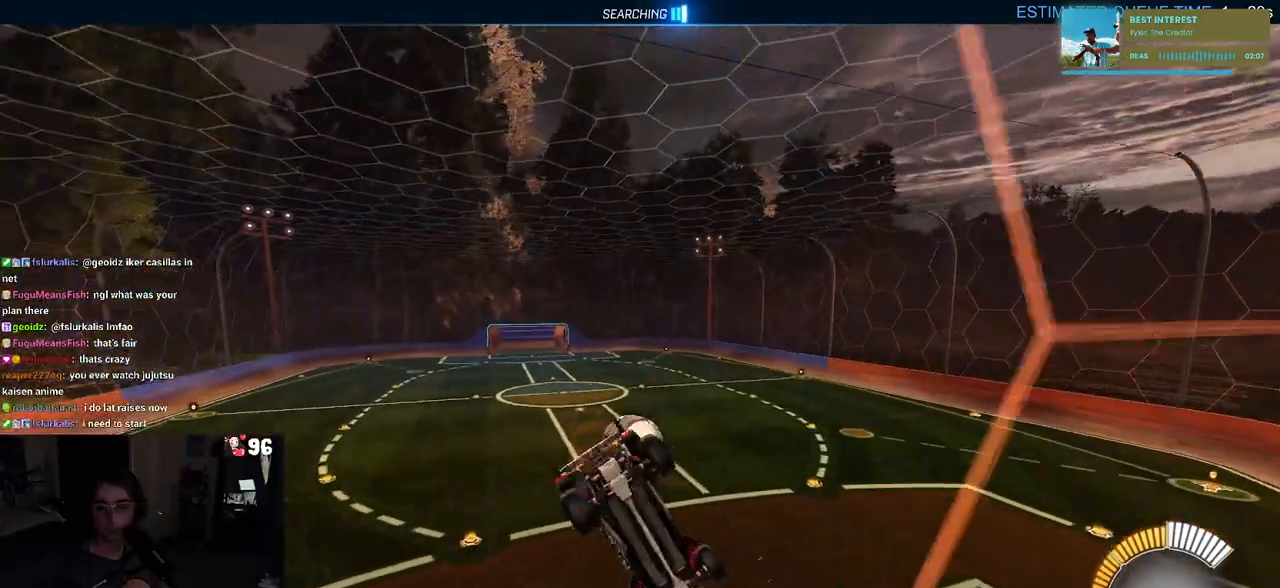
{"buttons": ["SQUARE", "R2"], "left_stick": "down", "right_stick": "center", "events": [[167, "CROSS", "up"]]}
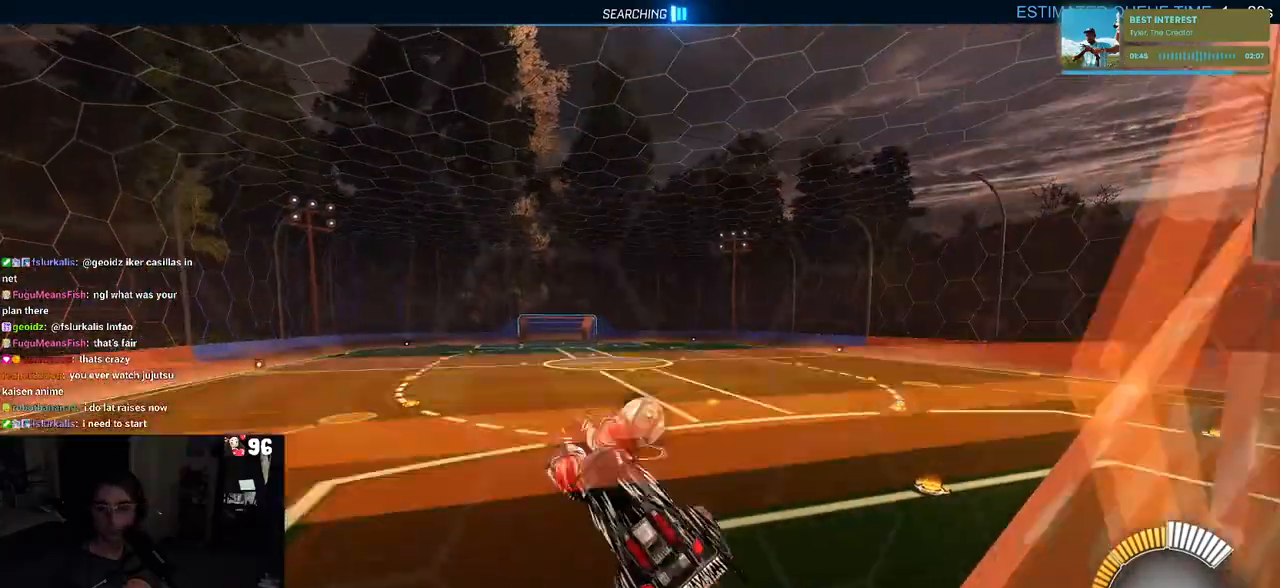
{"buttons": ["R2"], "left_stick": "up-right", "right_stick": "center", "events": [[17, "left_stick", "up-right"], [183, "CROSS", "down"], [400, "CROSS", "up"], [400, "SQUARE", "up"]]}
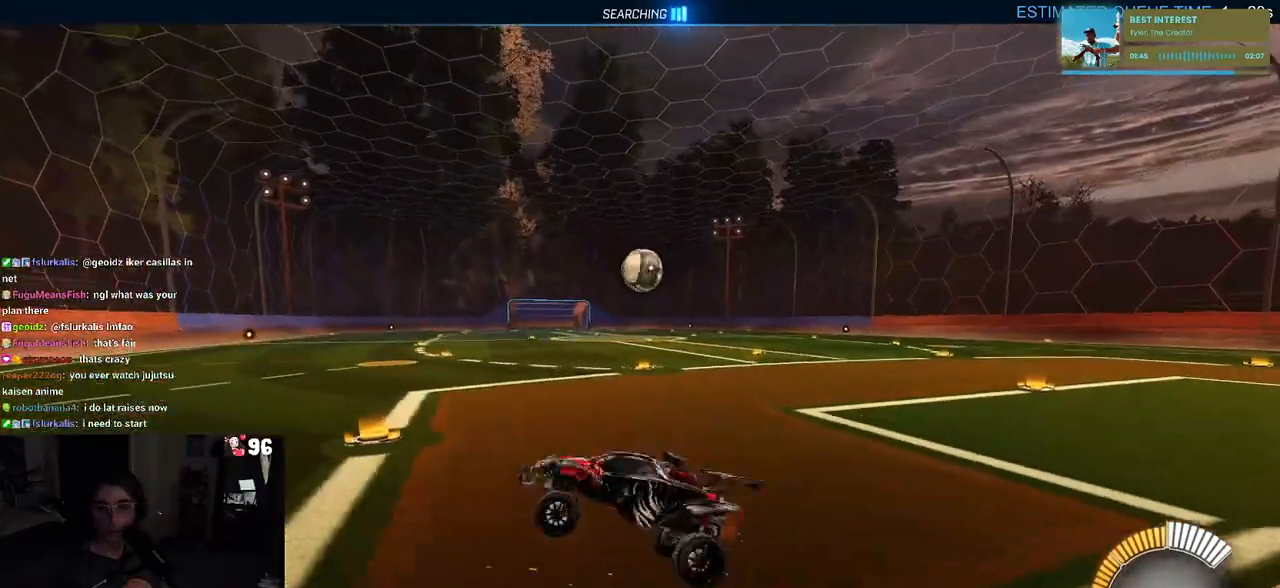
{"buttons": ["R1", "R2"], "left_stick": "center", "right_stick": "center", "events": [[17, "left_stick", "center"], [233, "R1", "down"]]}
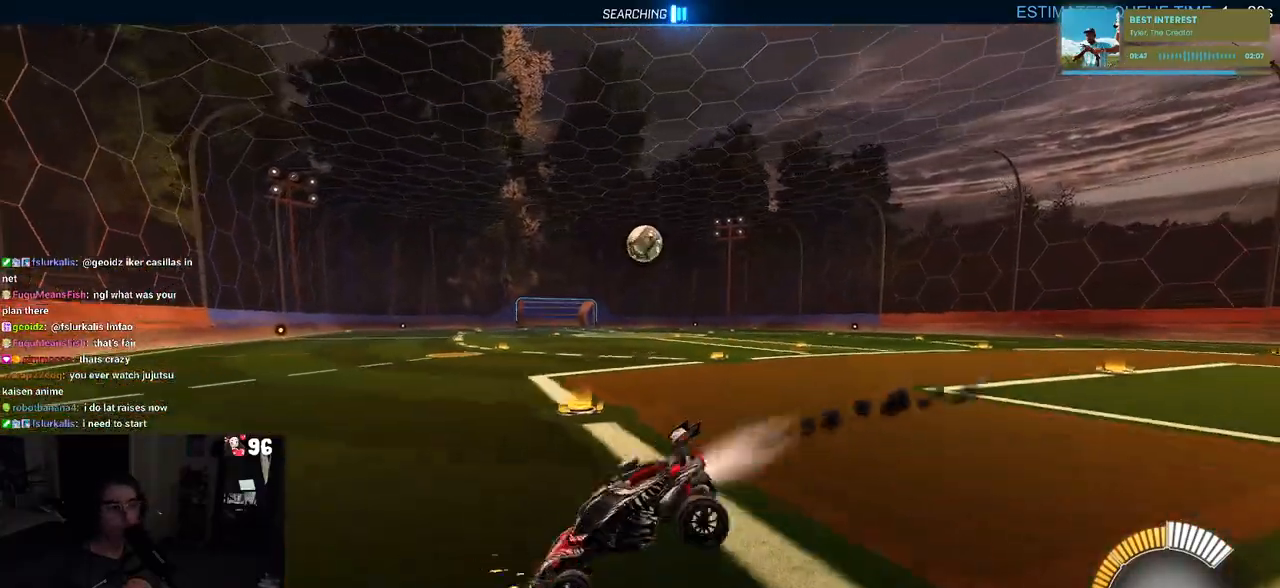
{"buttons": ["R1", "R2"], "left_stick": "right", "right_stick": "center", "events": [[67, "left_stick", "right"]]}
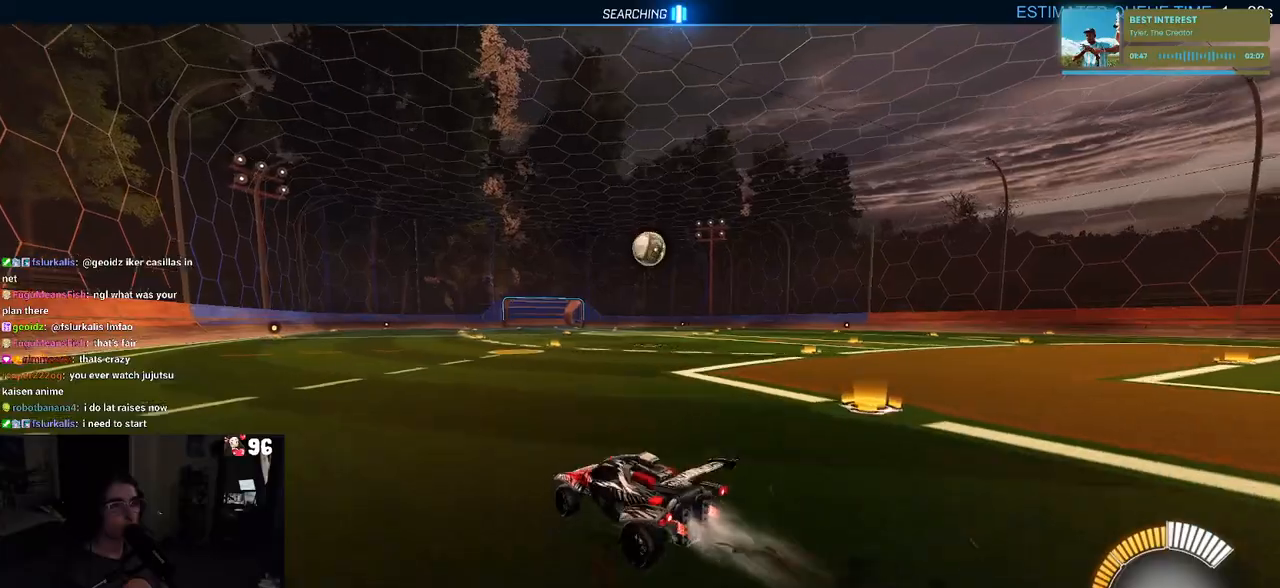
{"buttons": ["R1", "R2"], "left_stick": "center", "right_stick": "center", "events": [[200, "left_stick", "center"]]}
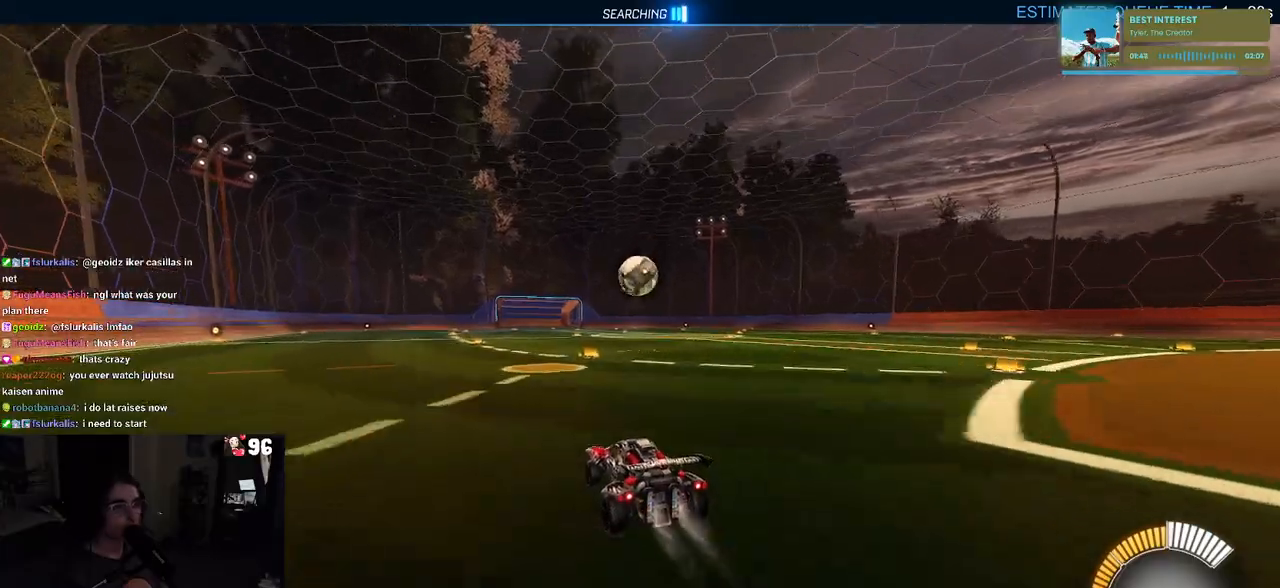
{"buttons": ["R1", "R2"], "left_stick": "center", "right_stick": "center", "events": []}
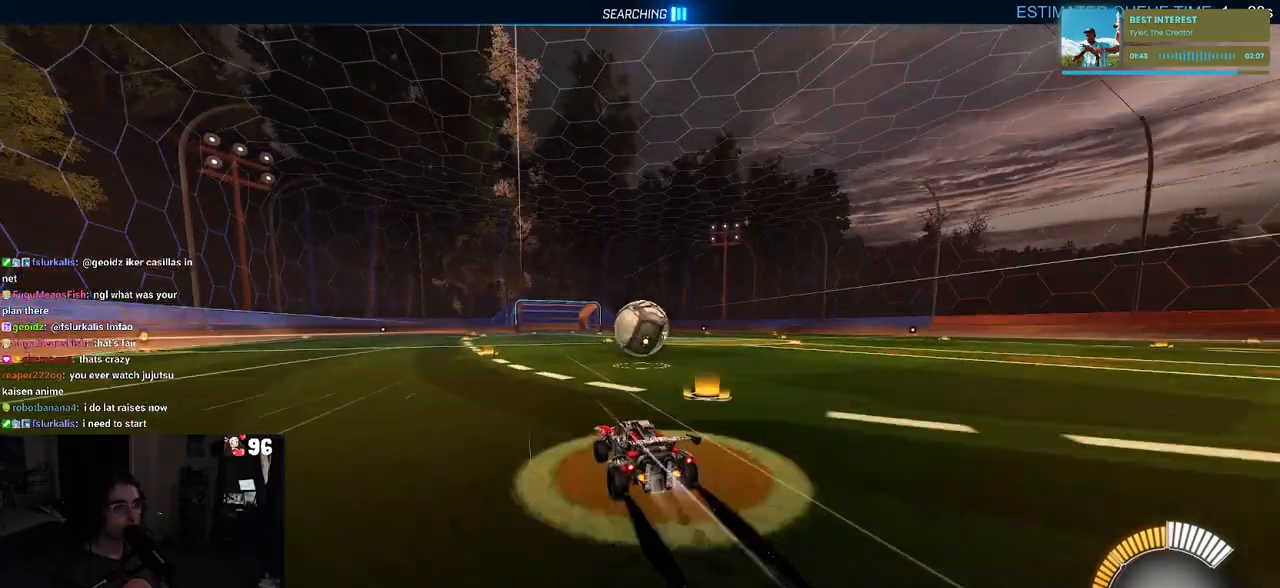
{"buttons": ["CROSS", "L1", "R1", "R2"], "left_stick": "down-right", "right_stick": "center", "events": [[17, "left_stick", "down-right"], [100, "CROSS", "down"], [100, "left_stick", "down"], [233, "left_stick", "center"], [250, "CROSS", "up"], [367, "CROSS", "down"], [367, "left_stick", "down-right"], [450, "L1", "down"]]}
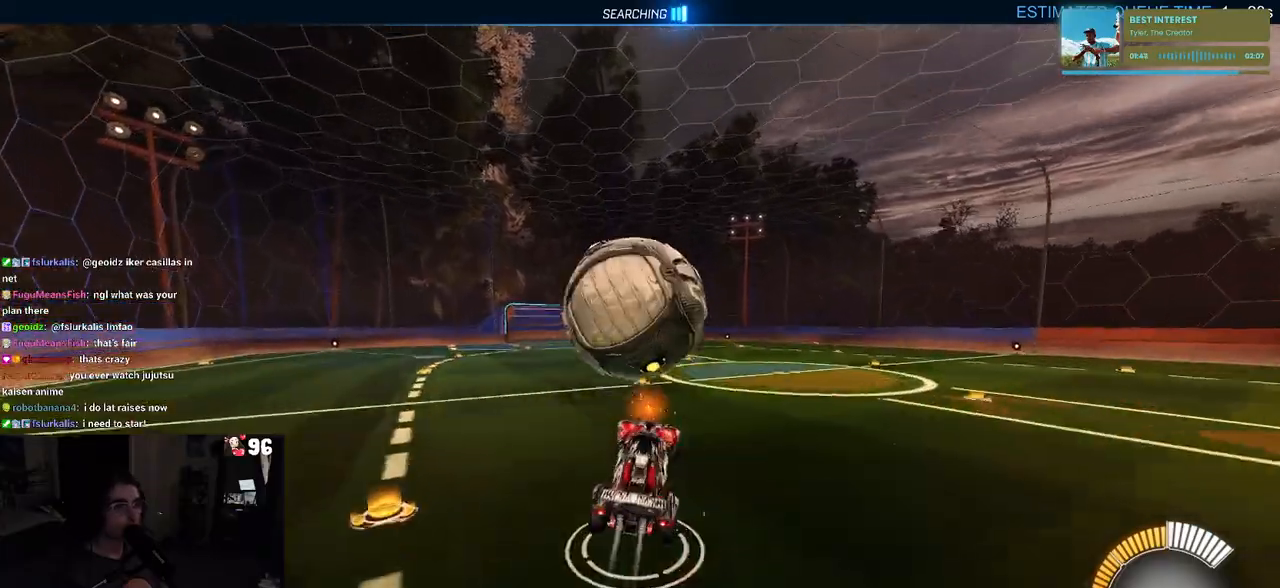
{"buttons": ["L1", "R1", "R2"], "left_stick": "left", "right_stick": "center", "events": [[50, "CROSS", "up"], [117, "left_stick", "left"], [317, "left_stick", "up-left"], [350, "TRIANGLE", "down"], [483, "left_stick", "left"], [500, "TRIANGLE", "up"]]}
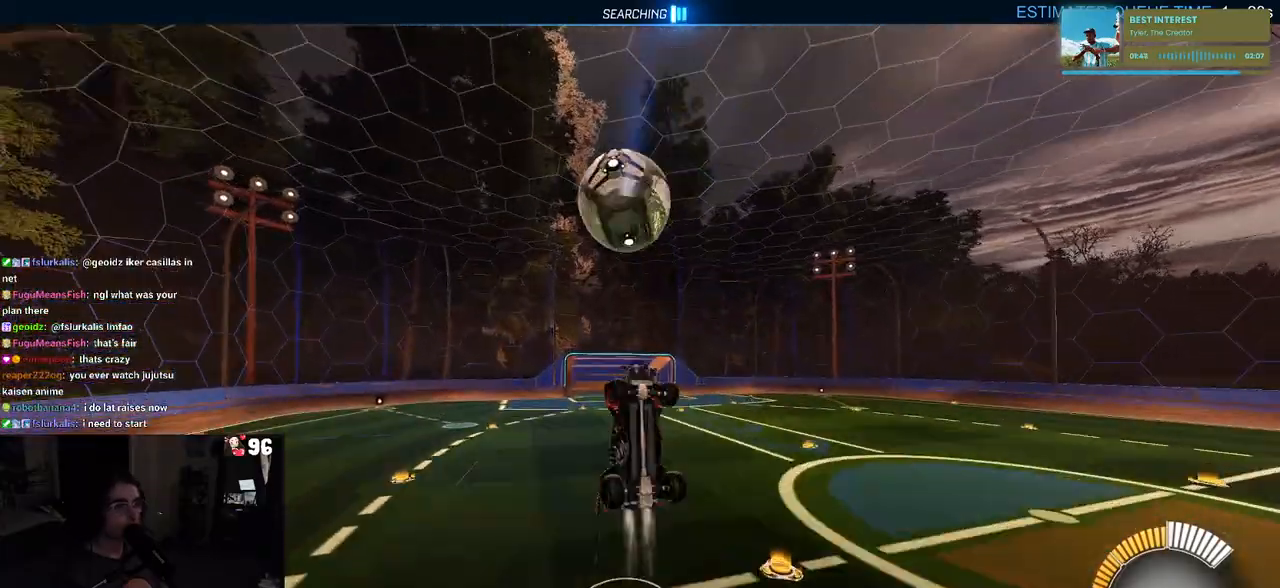
{"buttons": ["L1", "R1", "R2"], "left_stick": "left", "right_stick": "center", "events": []}
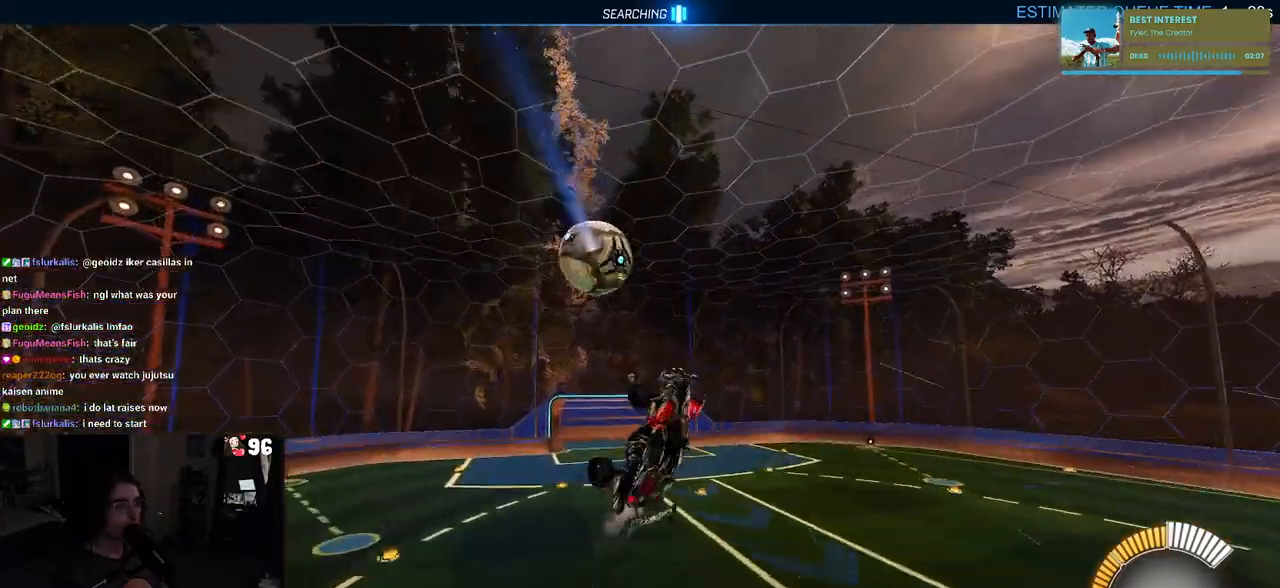
{"buttons": ["R2"], "left_stick": "right", "right_stick": "center", "events": [[67, "left_stick", "down-left"], [100, "L1", "up"], [117, "R1", "up"], [400, "left_stick", "center"], [500, "left_stick", "right"]]}
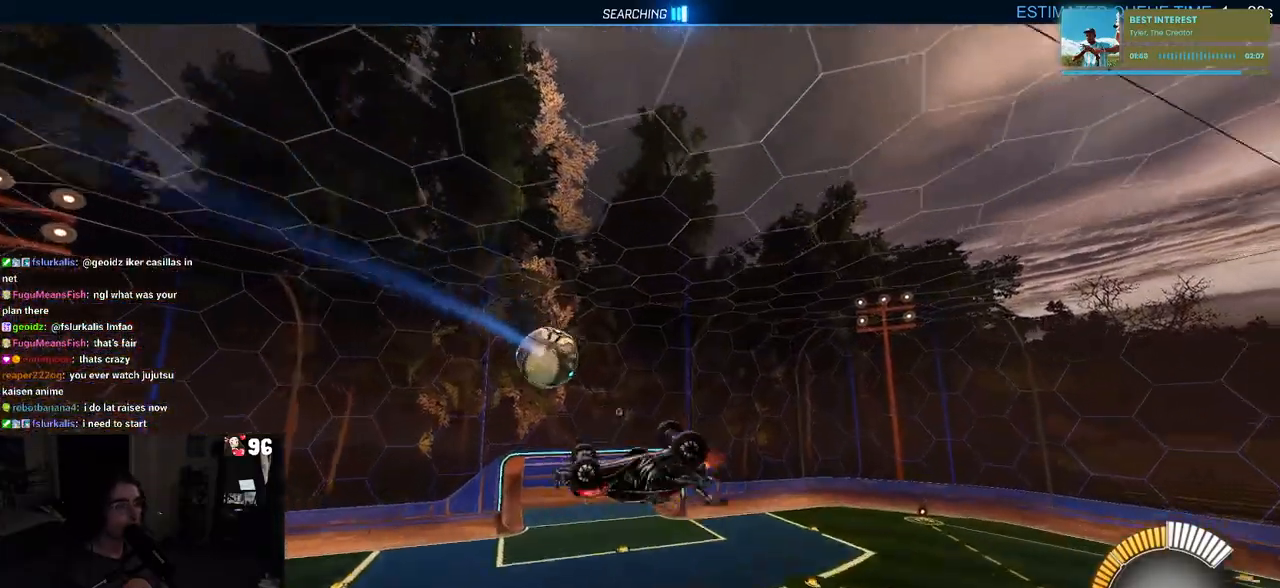
{"buttons": ["R2"], "left_stick": "center", "right_stick": "center", "events": [[50, "left_stick", "up-right"], [150, "R1", "down"], [350, "R1", "up"], [433, "left_stick", "center"]]}
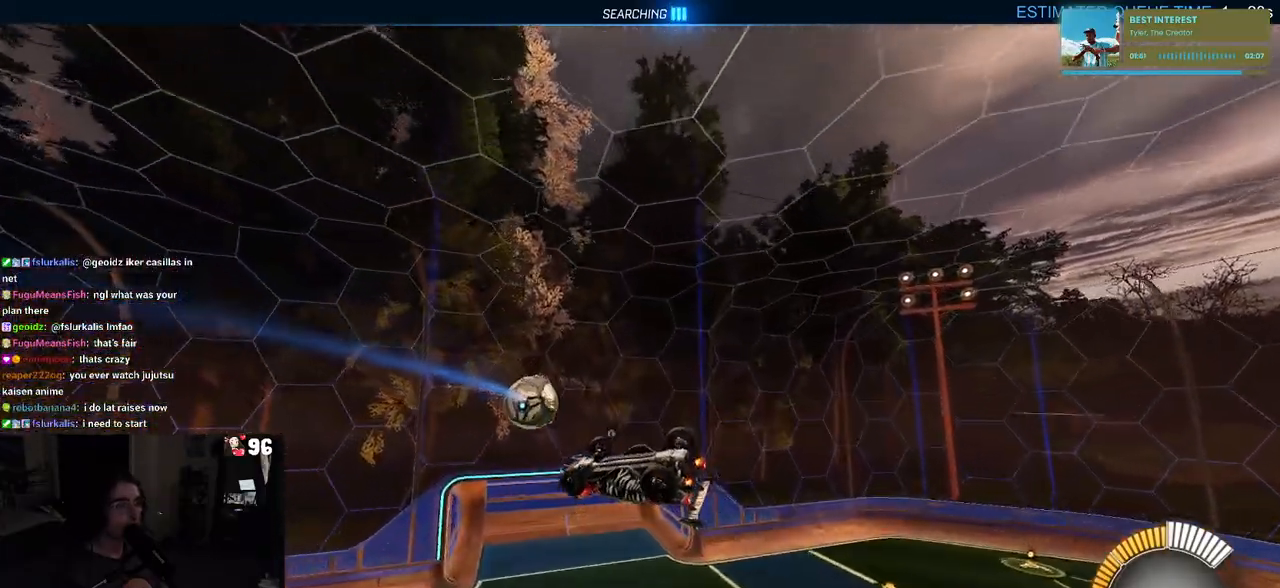
{"buttons": ["R1", "R2"], "left_stick": "center", "right_stick": "center", "events": [[267, "left_stick", "down"], [417, "R1", "down"], [483, "left_stick", "center"]]}
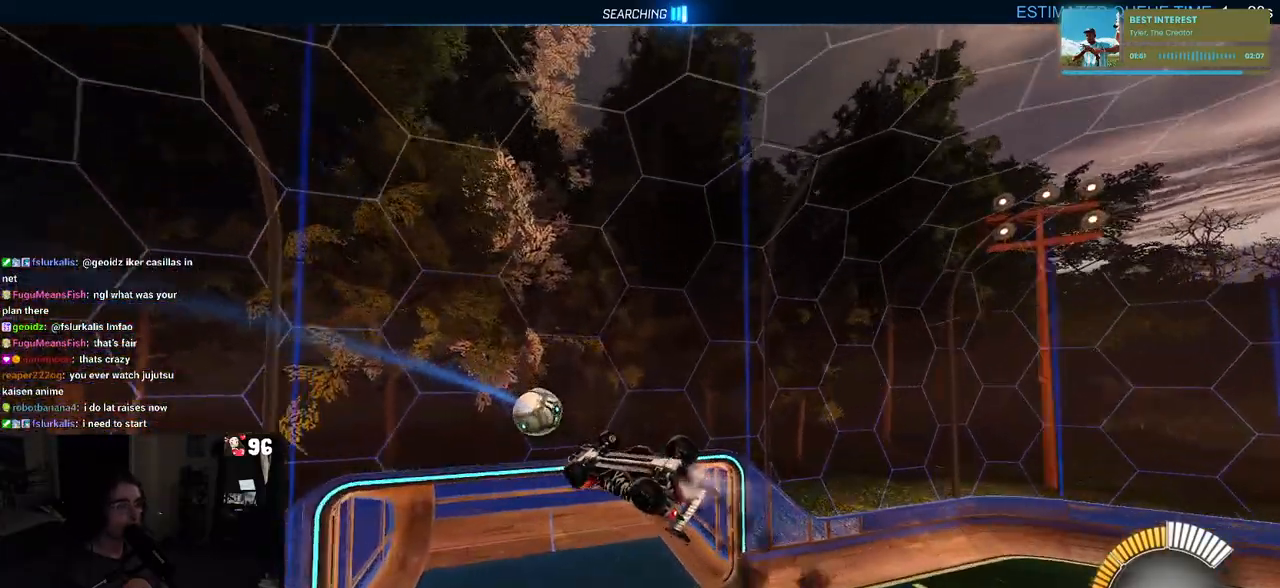
{"buttons": ["R1", "R2"], "left_stick": "center", "right_stick": "center", "events": [[50, "left_stick", "down"], [167, "left_stick", "center"]]}
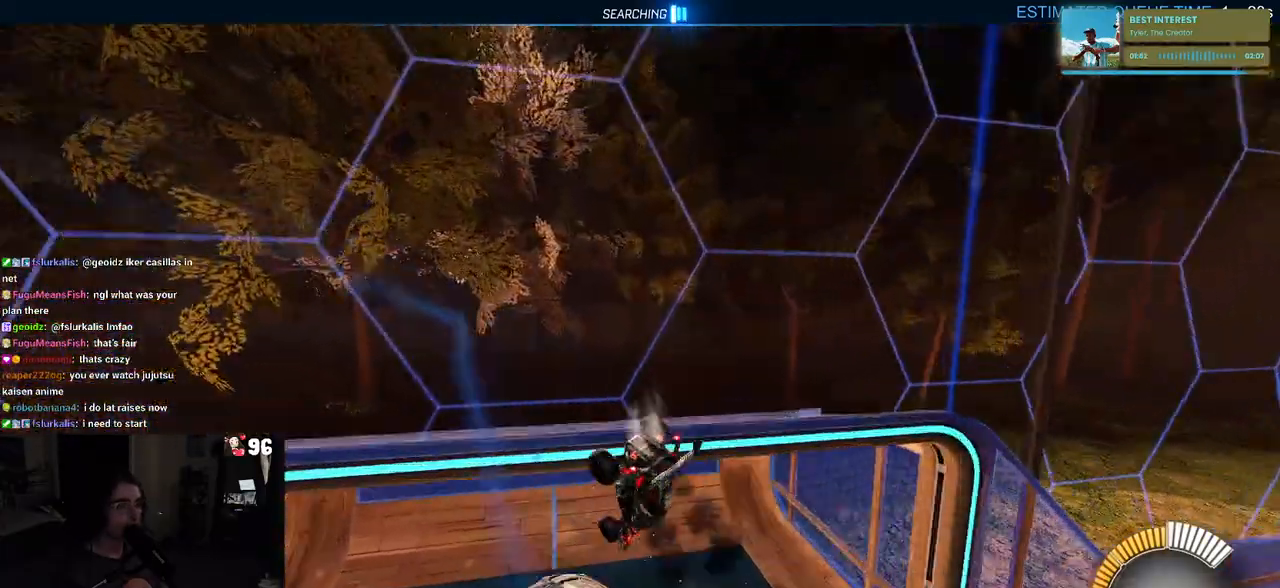
{"buttons": ["R1", "R2"], "left_stick": "down", "right_stick": "center", "events": [[17, "TRIANGLE", "down"], [133, "TRIANGLE", "up"], [500, "left_stick", "down"]]}
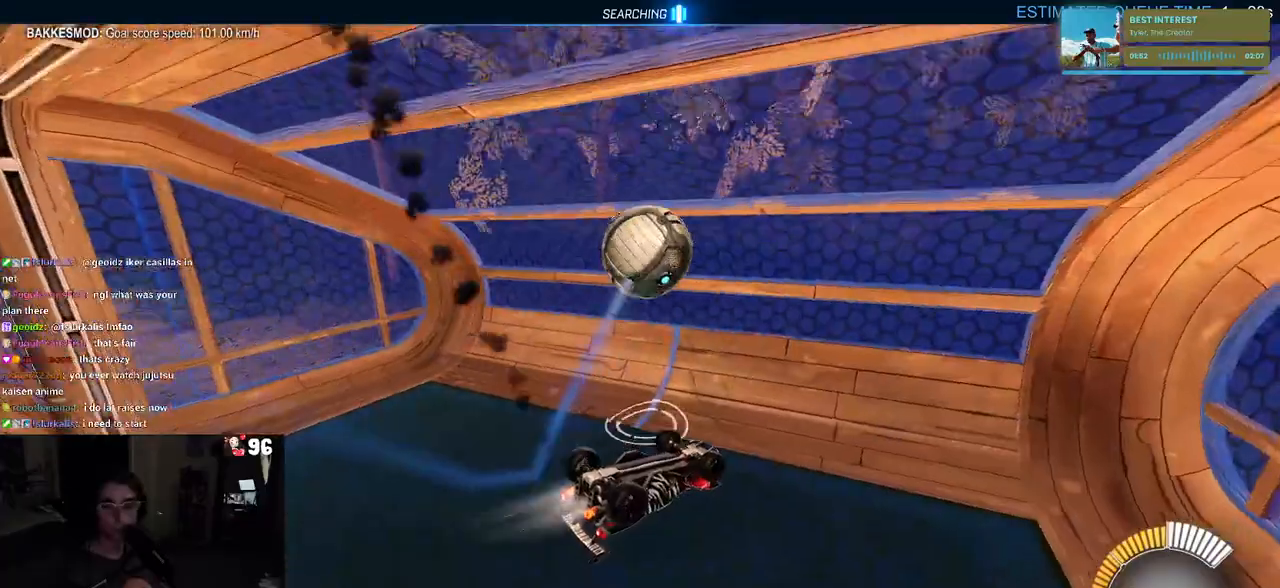
{"buttons": ["R2"], "left_stick": "center", "right_stick": "center", "events": [[50, "SQUARE", "down"], [333, "SQUARE", "up"], [433, "left_stick", "center"], [500, "R1", "up"]]}
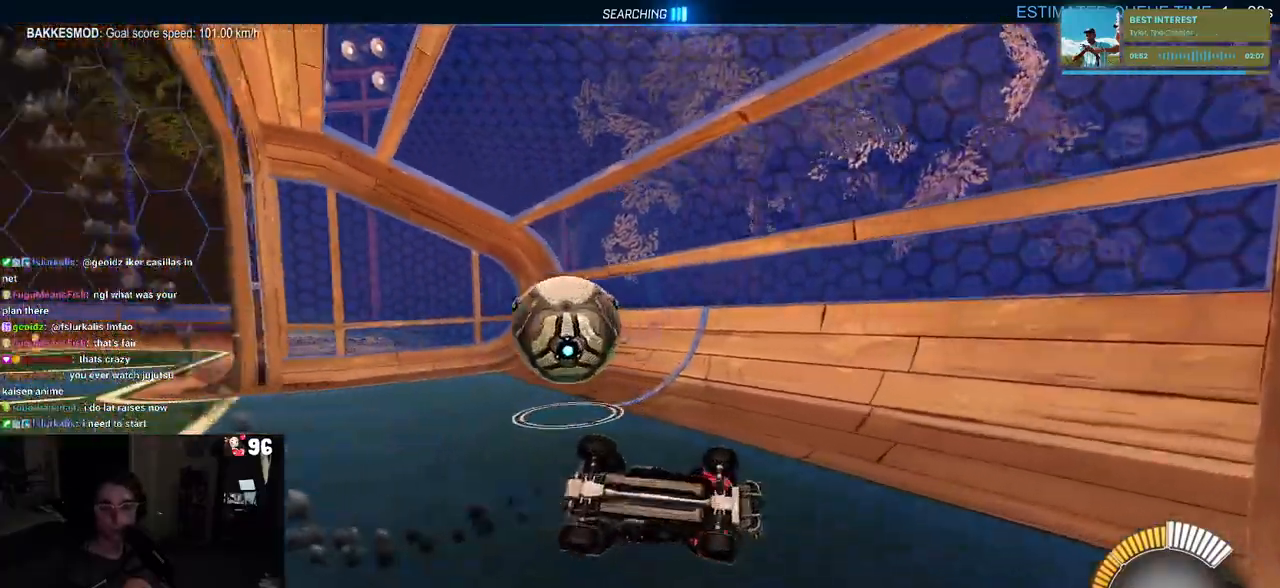
{"buttons": ["R2"], "left_stick": "right", "right_stick": "center", "events": [[367, "left_stick", "right"]]}
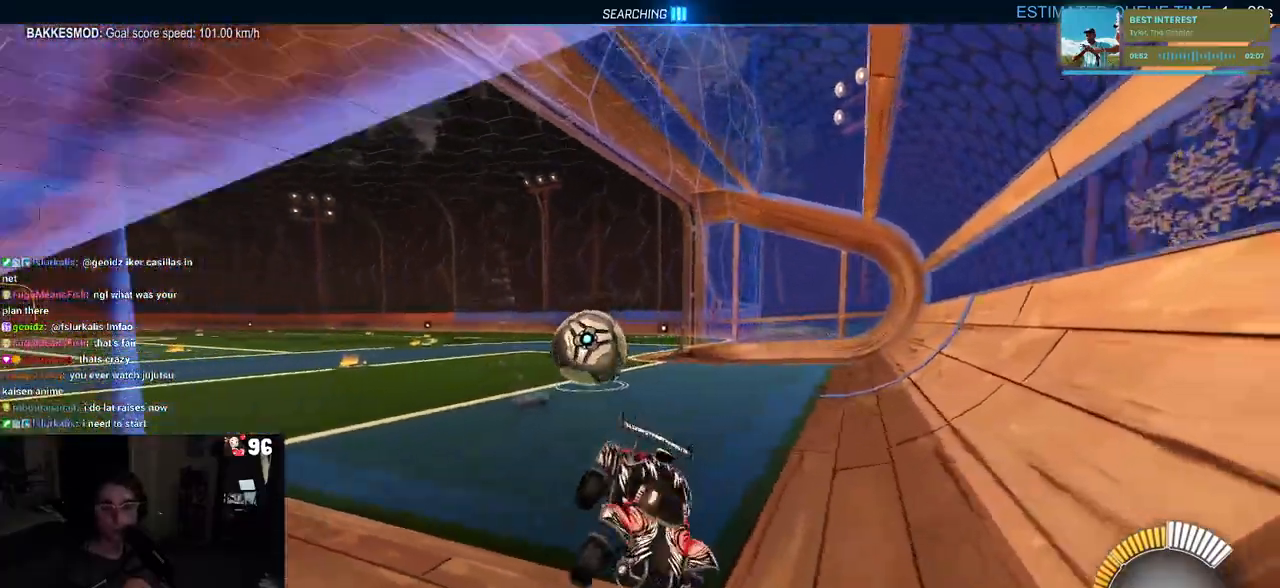
{"buttons": ["R2"], "left_stick": "right", "right_stick": "center", "events": [[50, "SQUARE", "down"], [183, "SQUARE", "up"]]}
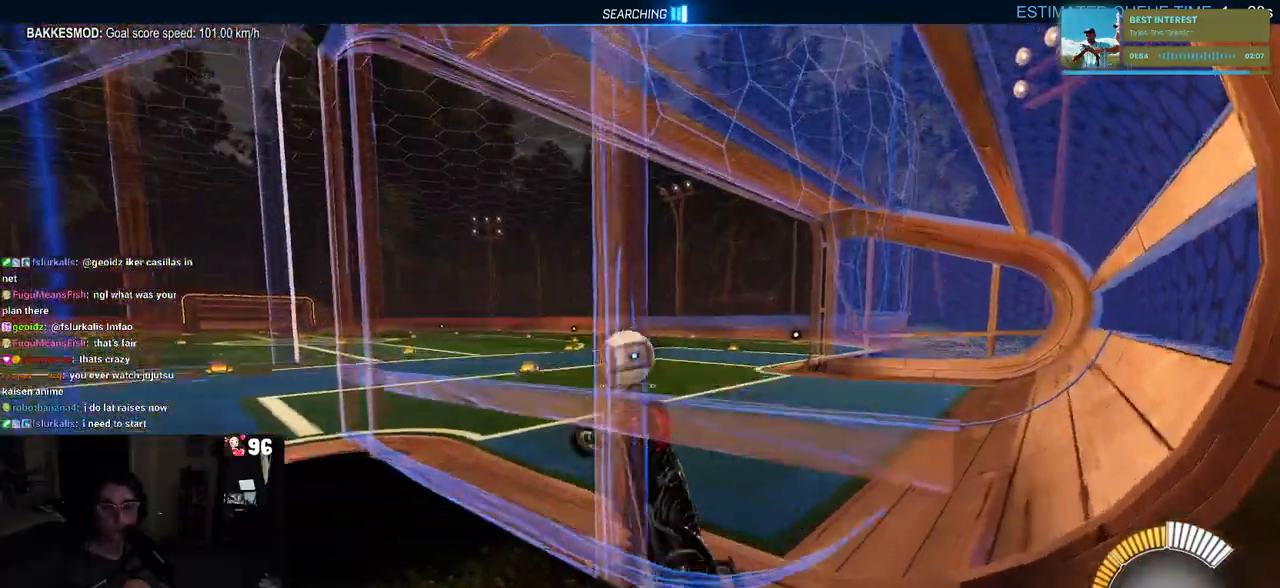
{"buttons": ["R2"], "left_stick": "right", "right_stick": "center", "events": []}
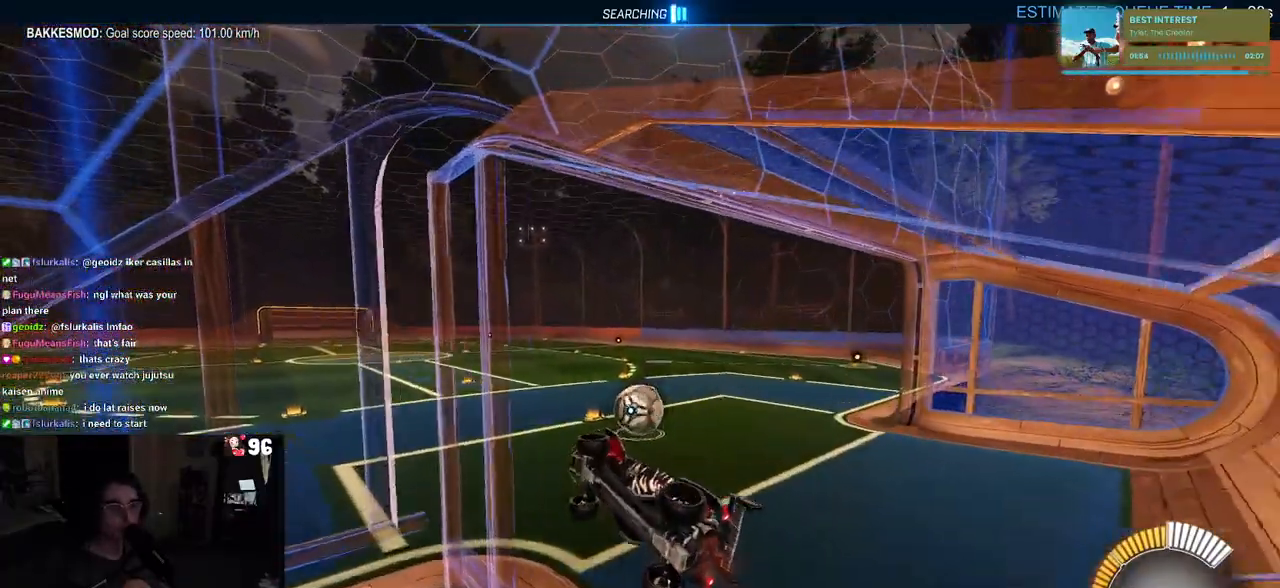
{"buttons": ["L1", "R1", "R2"], "left_stick": "down-left", "right_stick": "center", "events": [[117, "left_stick", "center"], [183, "CROSS", "down"], [217, "L1", "down"], [217, "R1", "down"], [233, "left_stick", "down-right"], [317, "left_stick", "center"], [333, "CROSS", "up"], [400, "left_stick", "down-left"]]}
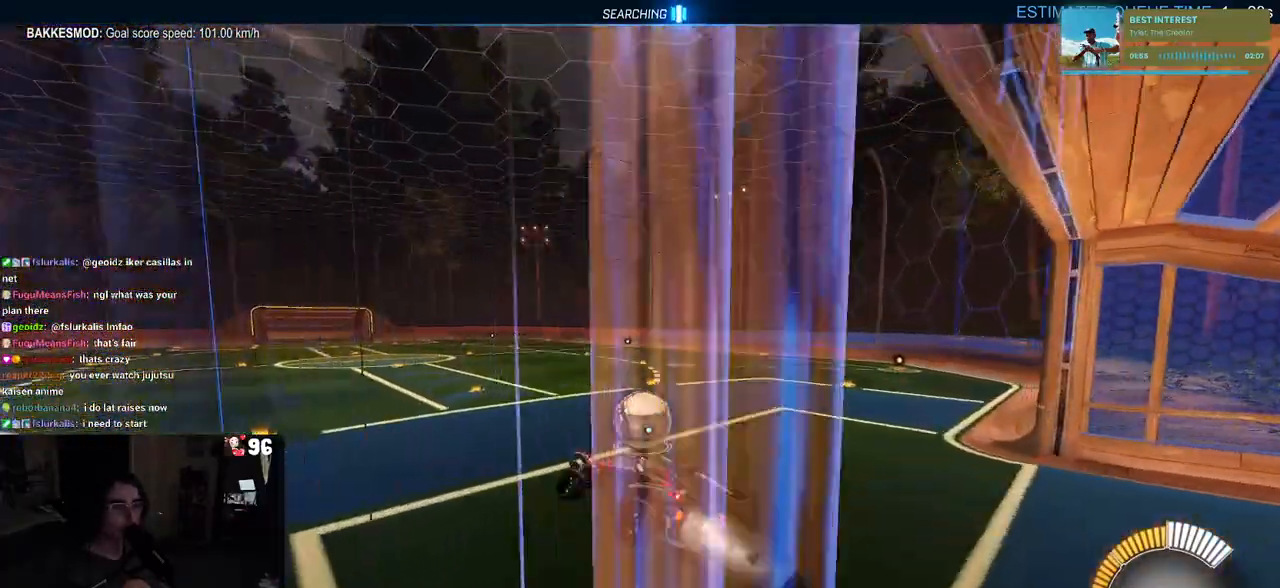
{"buttons": ["SQUARE", "R1", "R2"], "left_stick": "up-right", "right_stick": "center", "events": [[33, "left_stick", "center"], [100, "R1", "up"], [167, "left_stick", "up"], [300, "L1", "up"], [300, "SQUARE", "down"], [383, "R1", "down"], [383, "left_stick", "right"], [500, "left_stick", "up-right"]]}
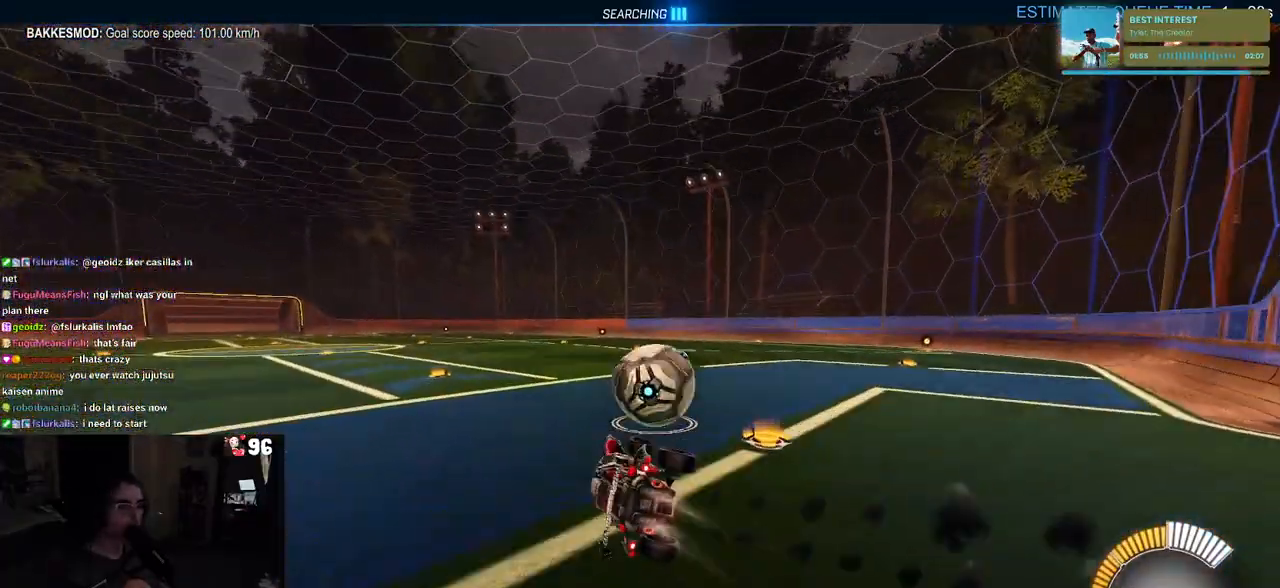
{"buttons": ["CROSS", "SQUARE", "R1", "R2"], "left_stick": "left", "right_stick": "center", "events": [[133, "CROSS", "down"], [250, "CROSS", "up"], [350, "left_stick", "left"], [383, "CROSS", "down"]]}
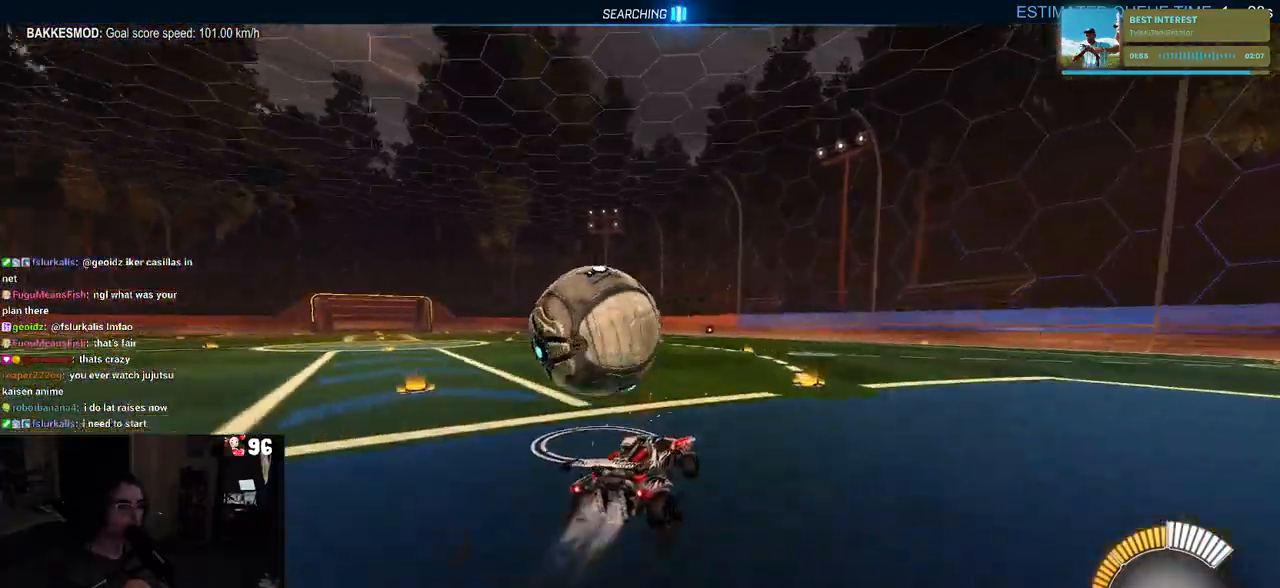
{"buttons": ["SQUARE", "R2"], "left_stick": "down-left", "right_stick": "center", "events": [[17, "CROSS", "up"], [117, "CROSS", "down"], [200, "CROSS", "up"], [233, "left_stick", "down"], [400, "R1", "up"], [467, "left_stick", "down-left"]]}
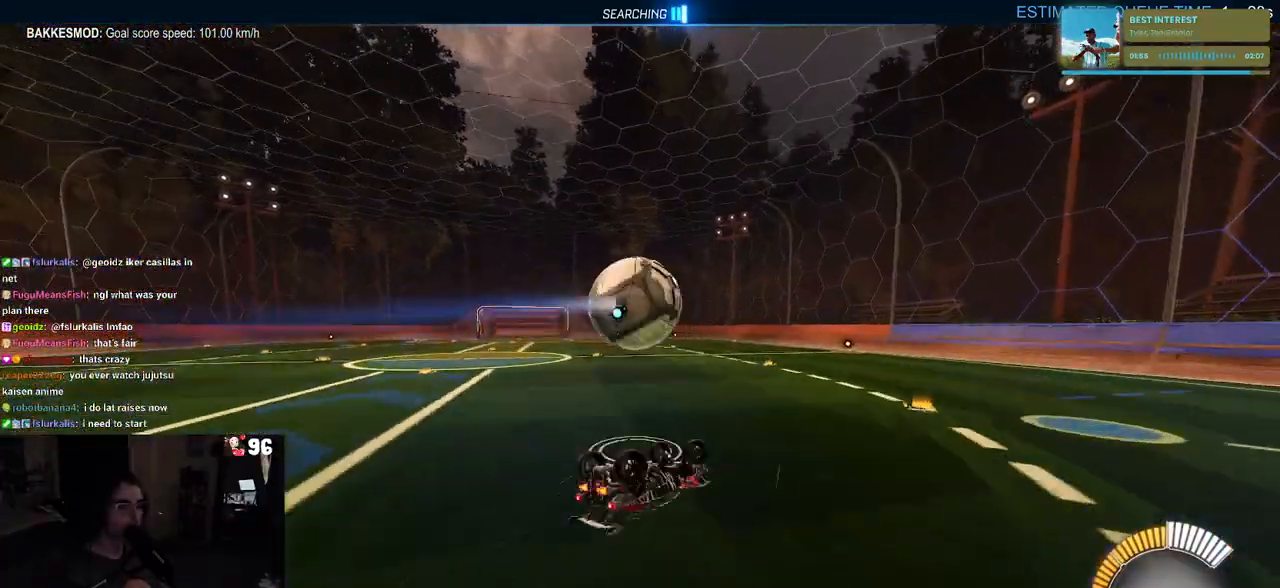
{"buttons": ["R2"], "left_stick": "center", "right_stick": "center", "events": [[300, "left_stick", "down"], [367, "SQUARE", "up"], [483, "left_stick", "center"]]}
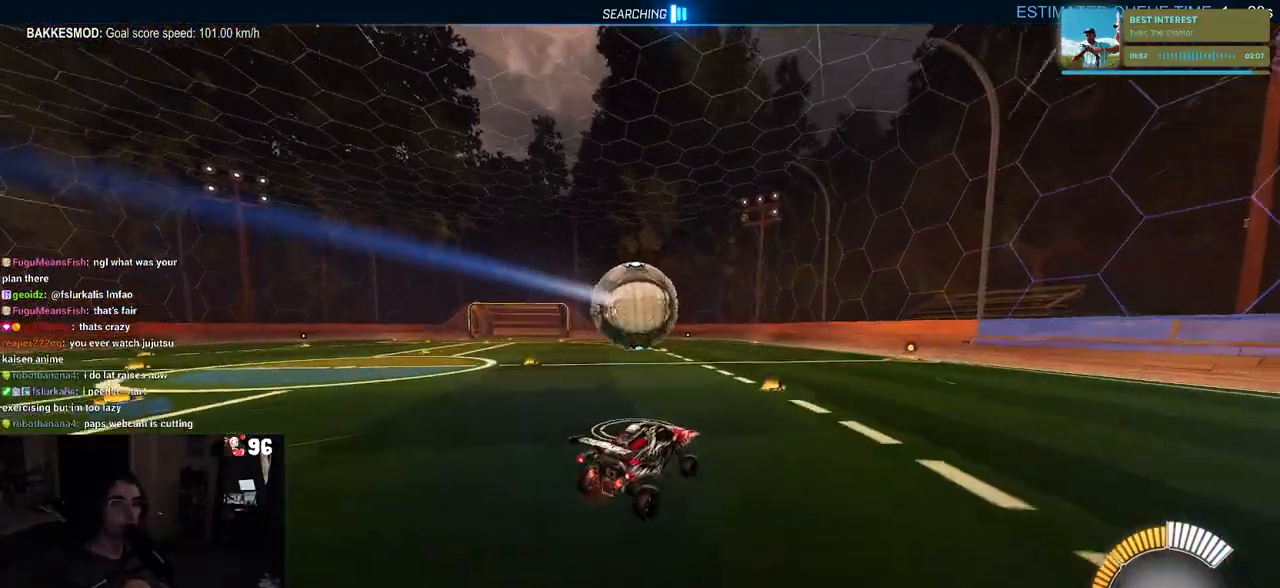
{"buttons": ["R2"], "left_stick": "center", "right_stick": "center", "events": []}